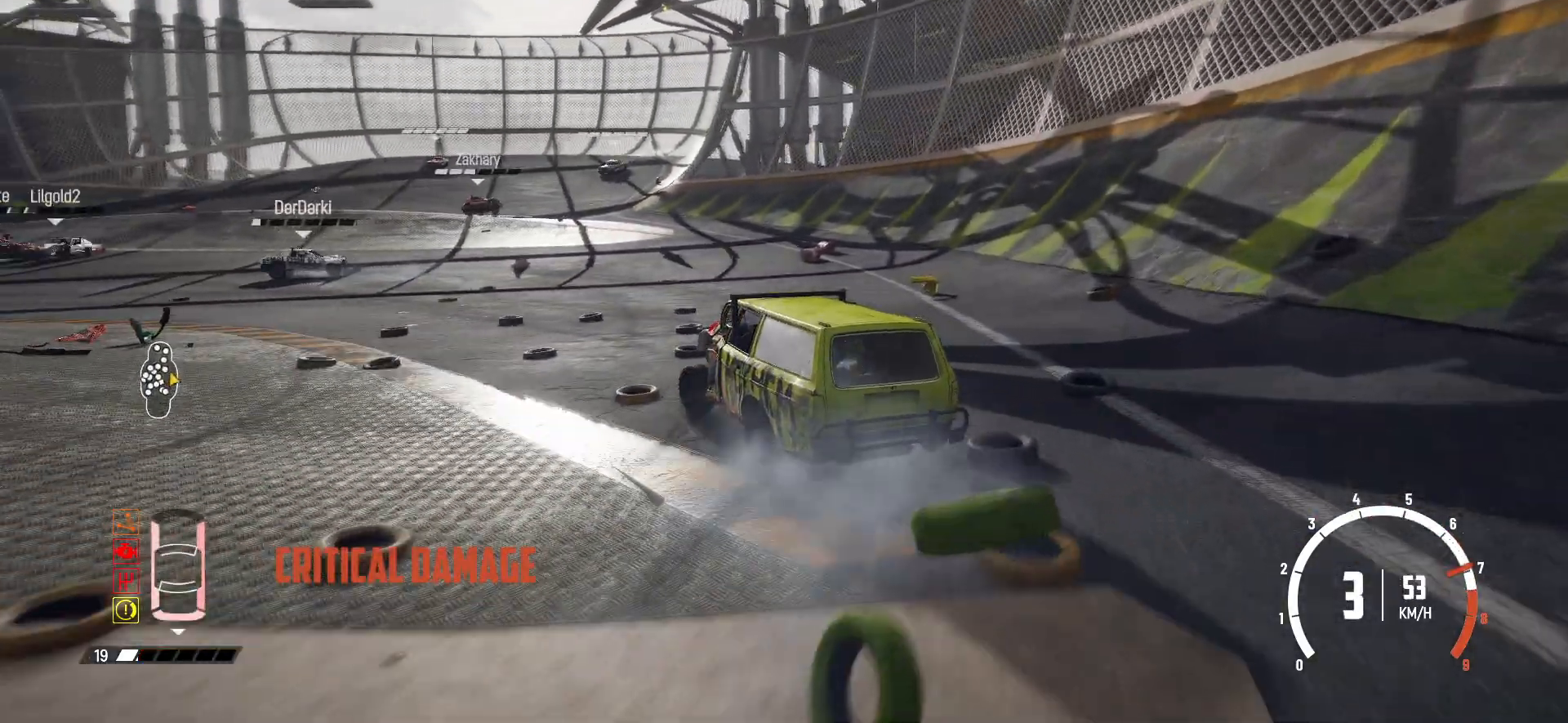
Gameplay with a controller (Xbox layout); each line is a JSON object with the inputs held at the frame after it. "events" lists button and stick changes between this image and that frame as [ms after this image, input, new state], when the widget could be followed in between. Not read: right_stick.
{"buttons": [], "left_stick": "right", "events": [[300, "R2", "up"], [367, "R2", "down"], [450, "R2", "up"], [467, "left_stick", "right"]]}
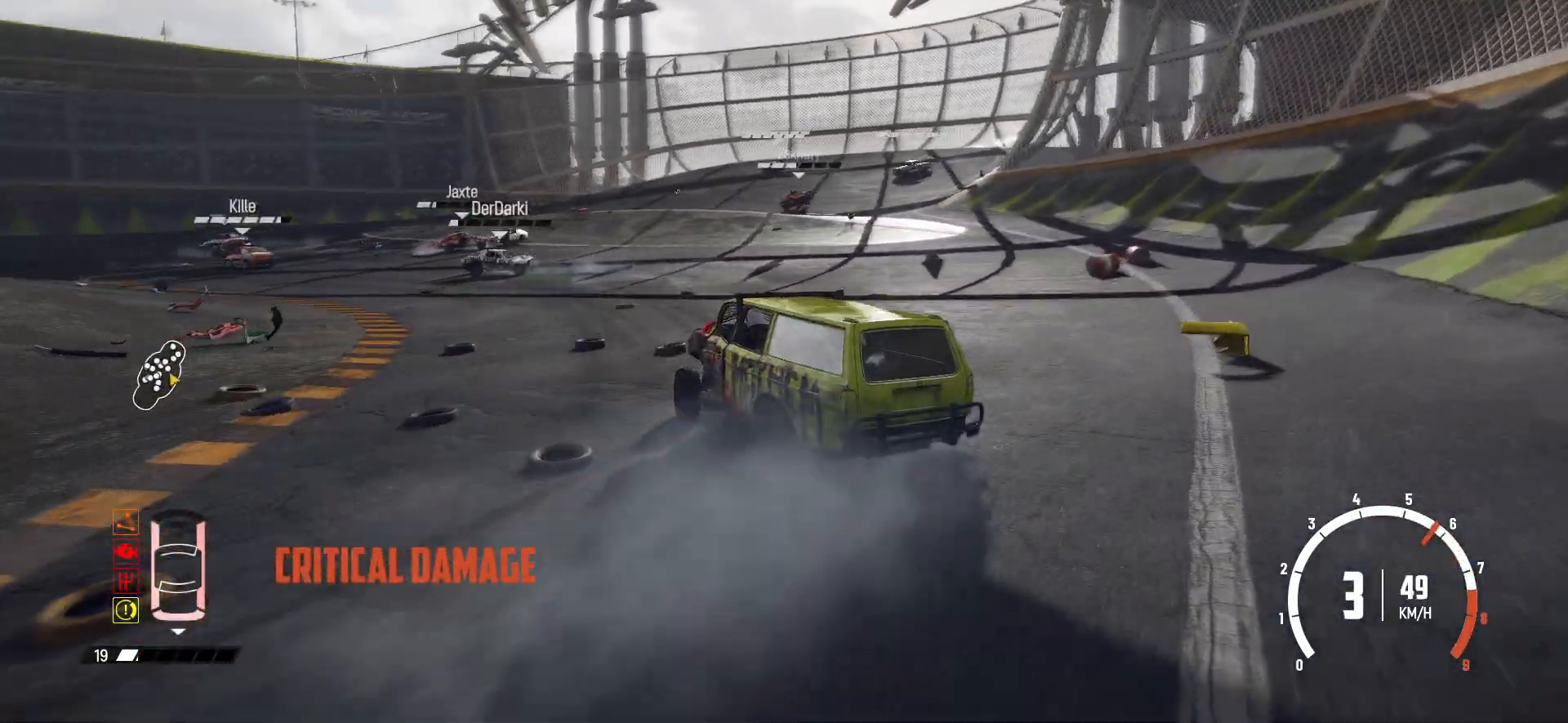
{"buttons": ["R2"], "left_stick": "right", "events": [[50, "R2", "down"]]}
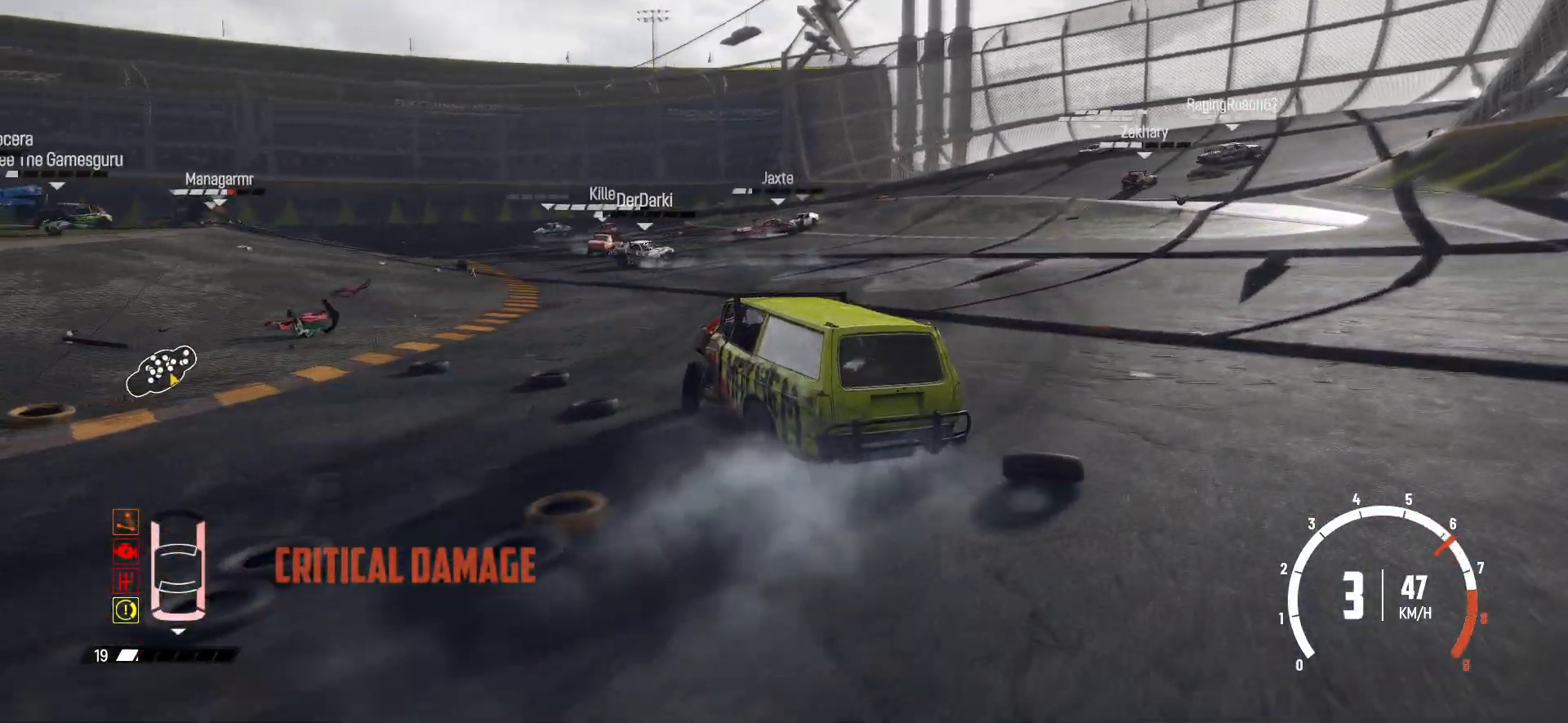
{"buttons": ["R2"], "left_stick": "down-left", "events": [[350, "left_stick", "center"], [467, "left_stick", "down-left"]]}
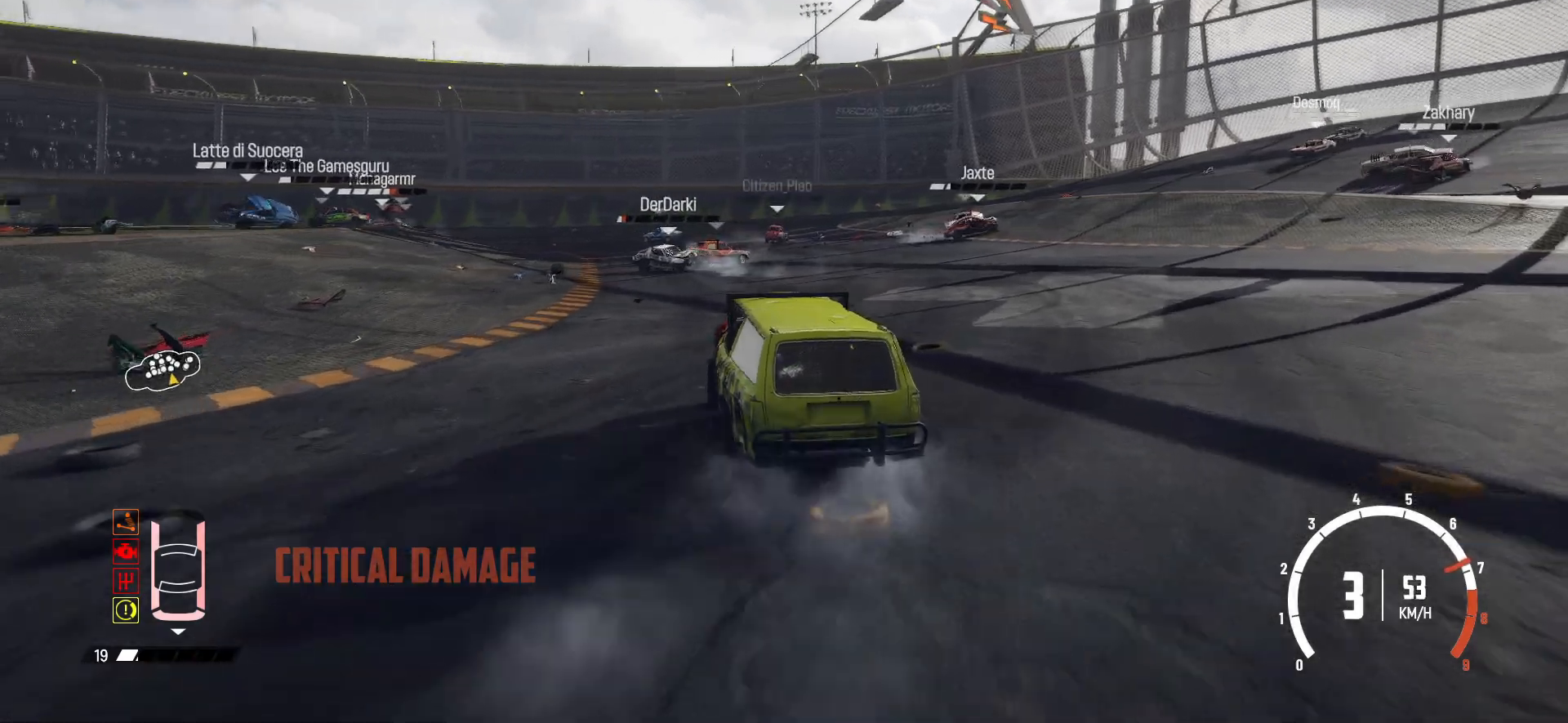
{"buttons": ["R2"], "left_stick": "center", "events": [[317, "left_stick", "center"]]}
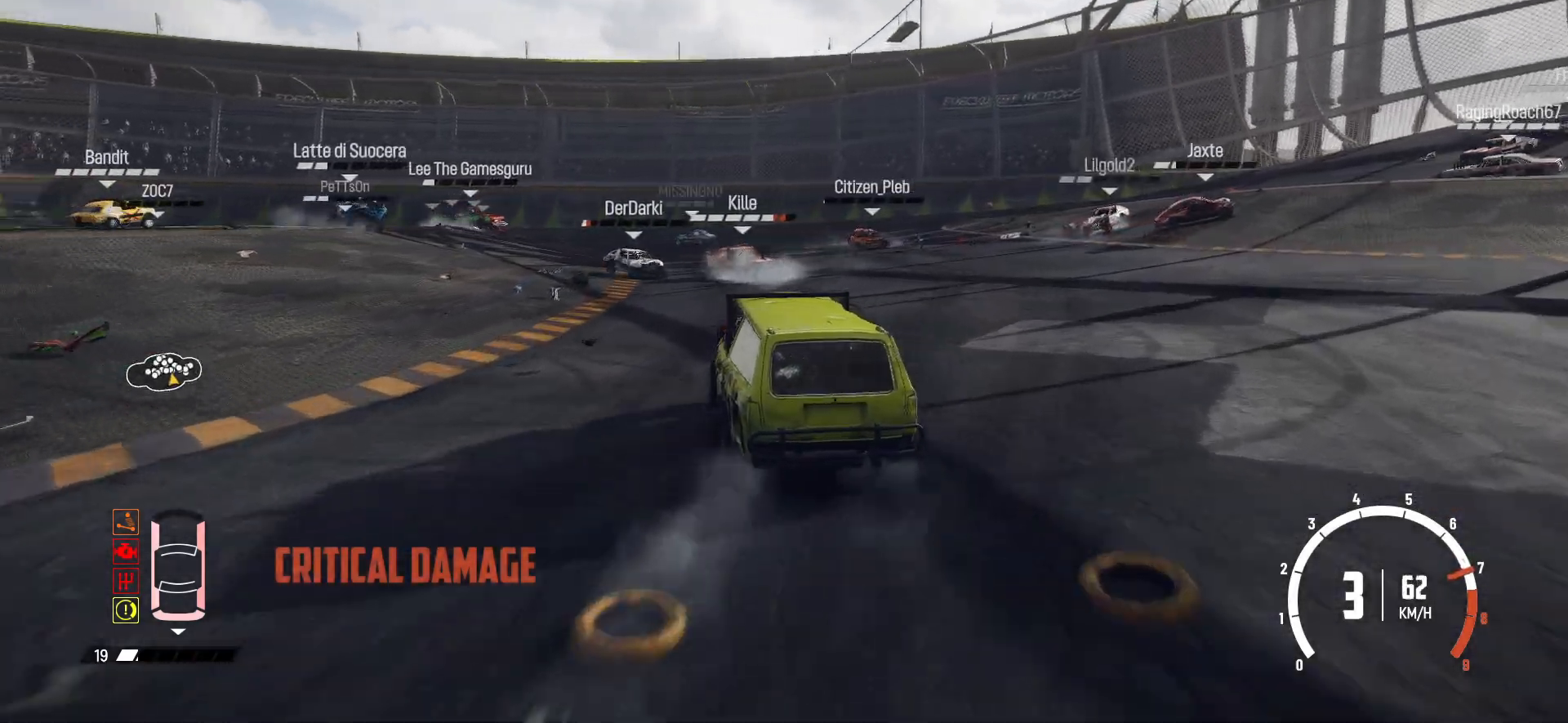
{"buttons": ["R2"], "left_stick": "center", "events": []}
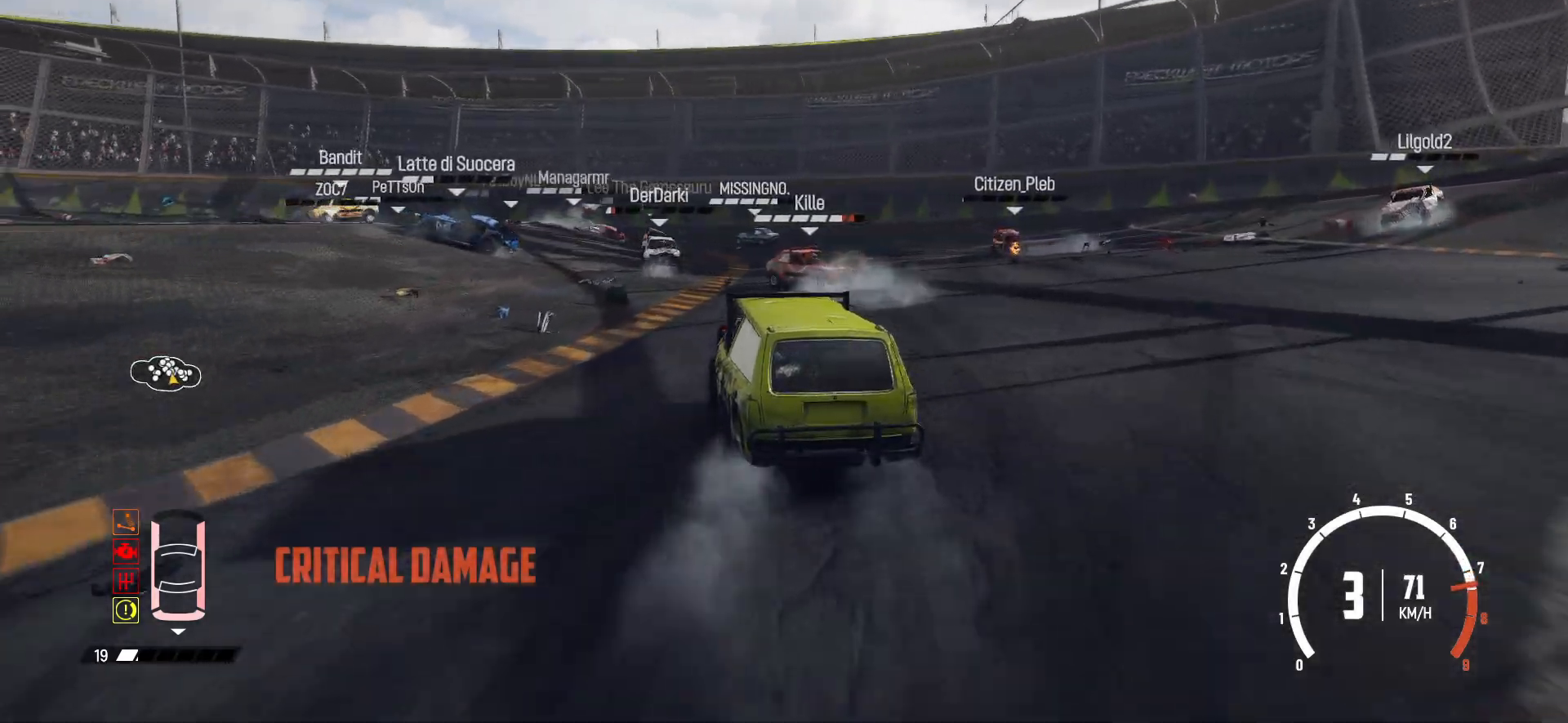
{"buttons": ["R2"], "left_stick": "left", "events": [[67, "left_stick", "right"], [350, "left_stick", "center"], [467, "left_stick", "left"]]}
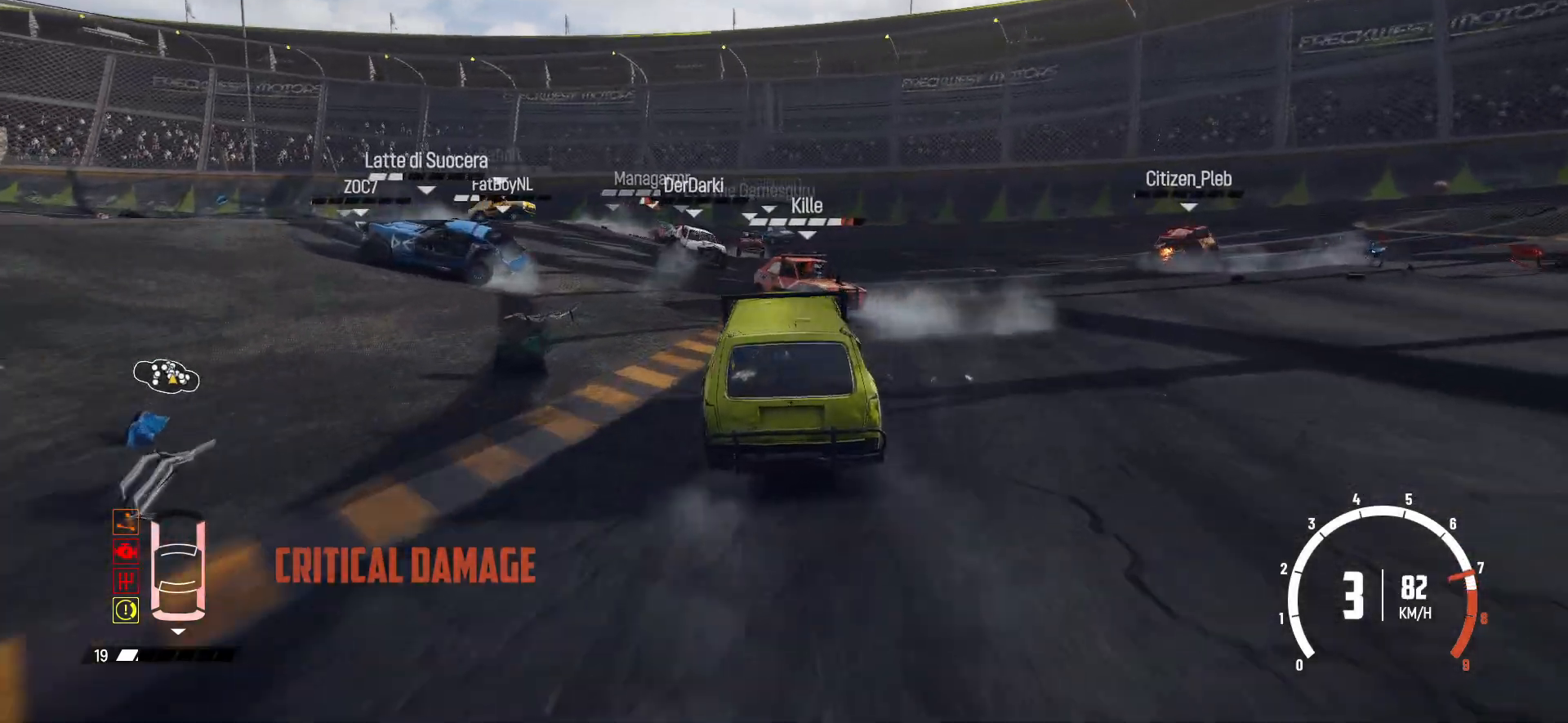
{"buttons": ["R2"], "left_stick": "center", "events": [[417, "left_stick", "center"]]}
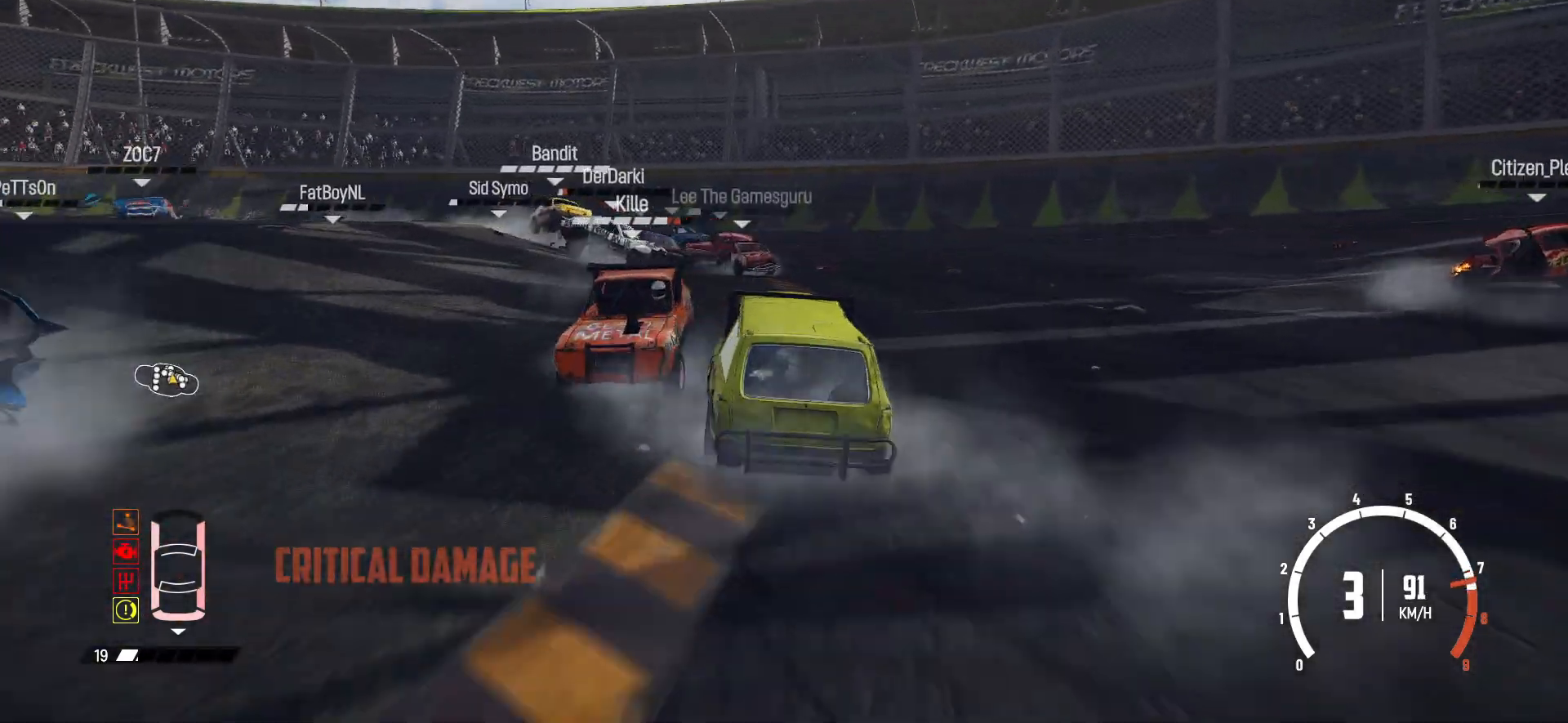
{"buttons": ["R2"], "left_stick": "right", "events": [[267, "left_stick", "right"]]}
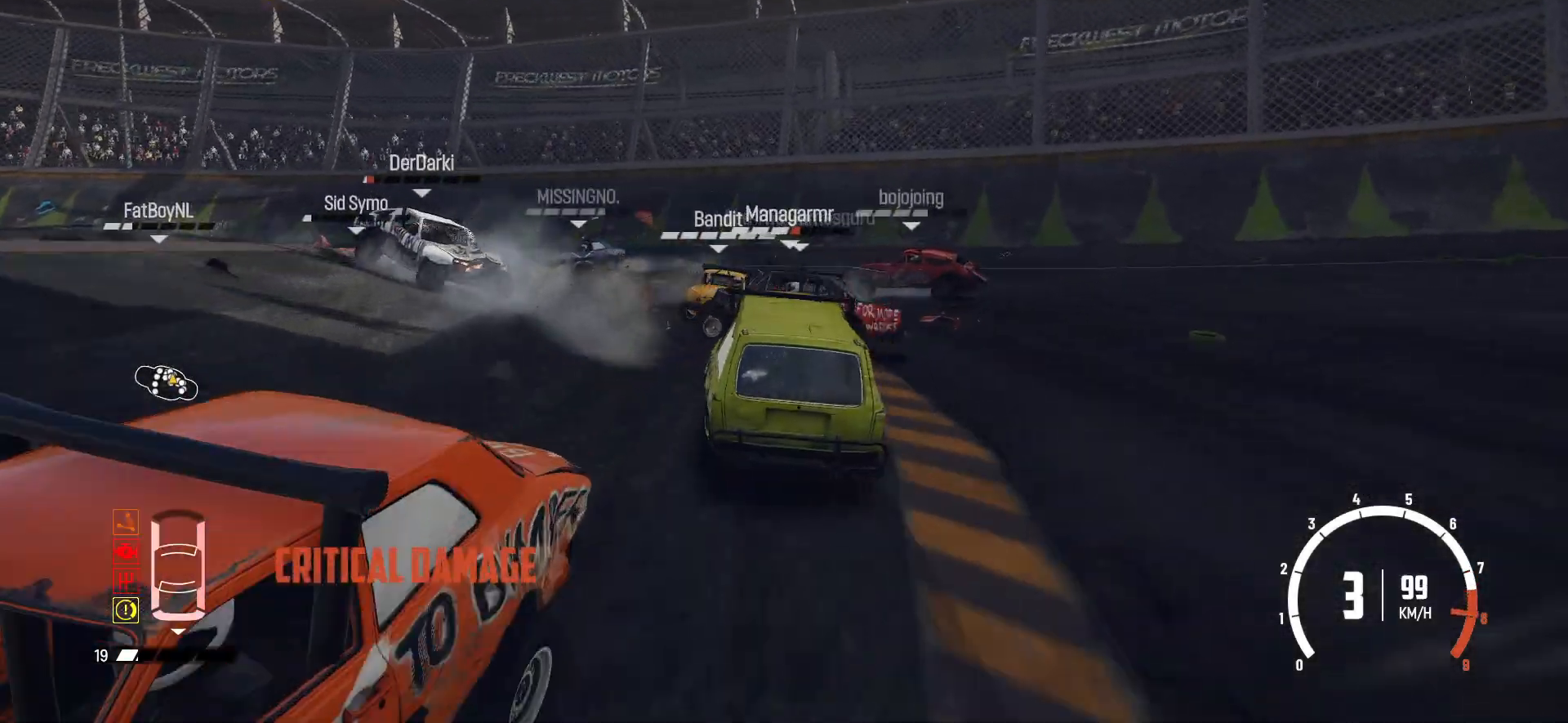
{"buttons": ["R2"], "left_stick": "right", "events": [[367, "R2", "up"], [450, "R2", "down"]]}
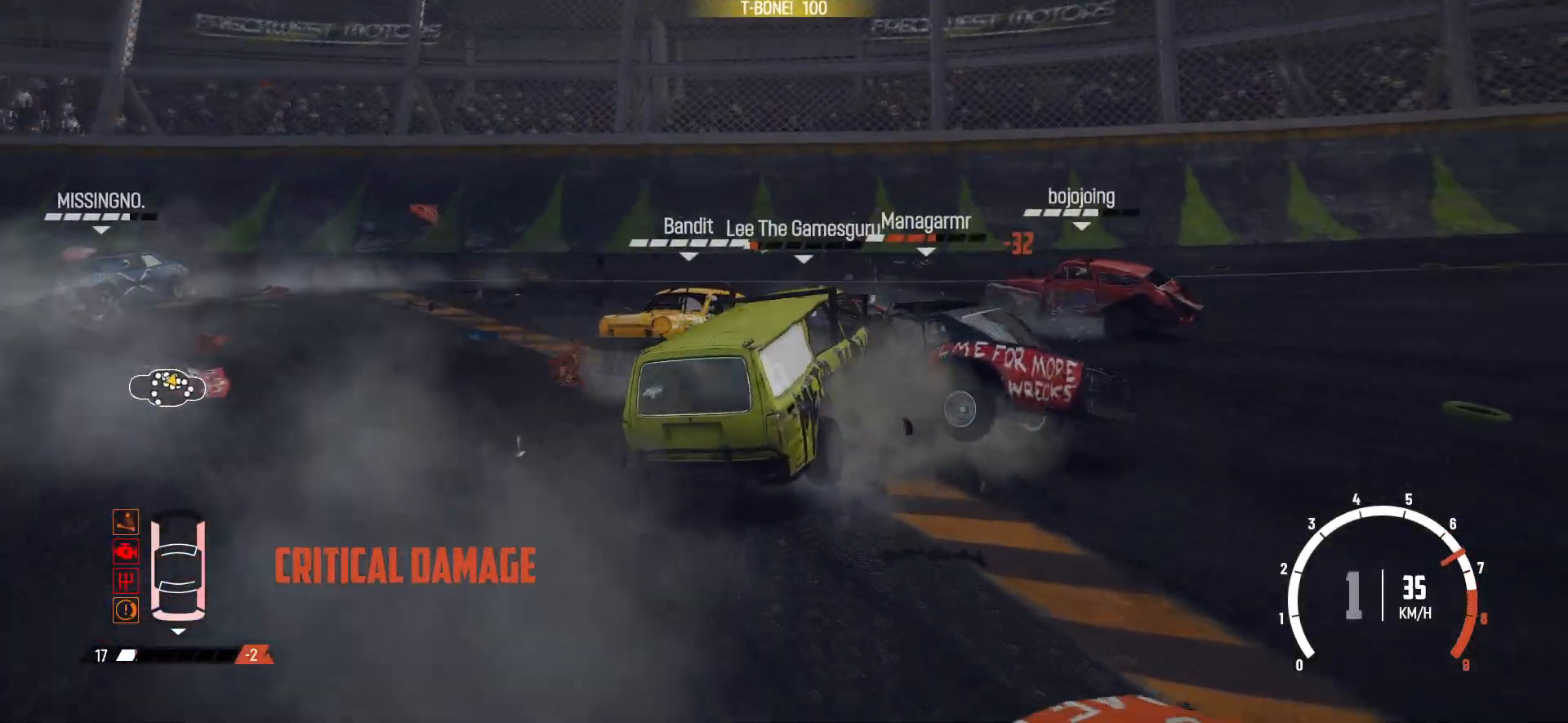
{"buttons": ["R2"], "left_stick": "center", "events": [[117, "R2", "up"], [167, "R2", "down"], [367, "R2", "up"], [400, "R2", "down"], [400, "left_stick", "center"]]}
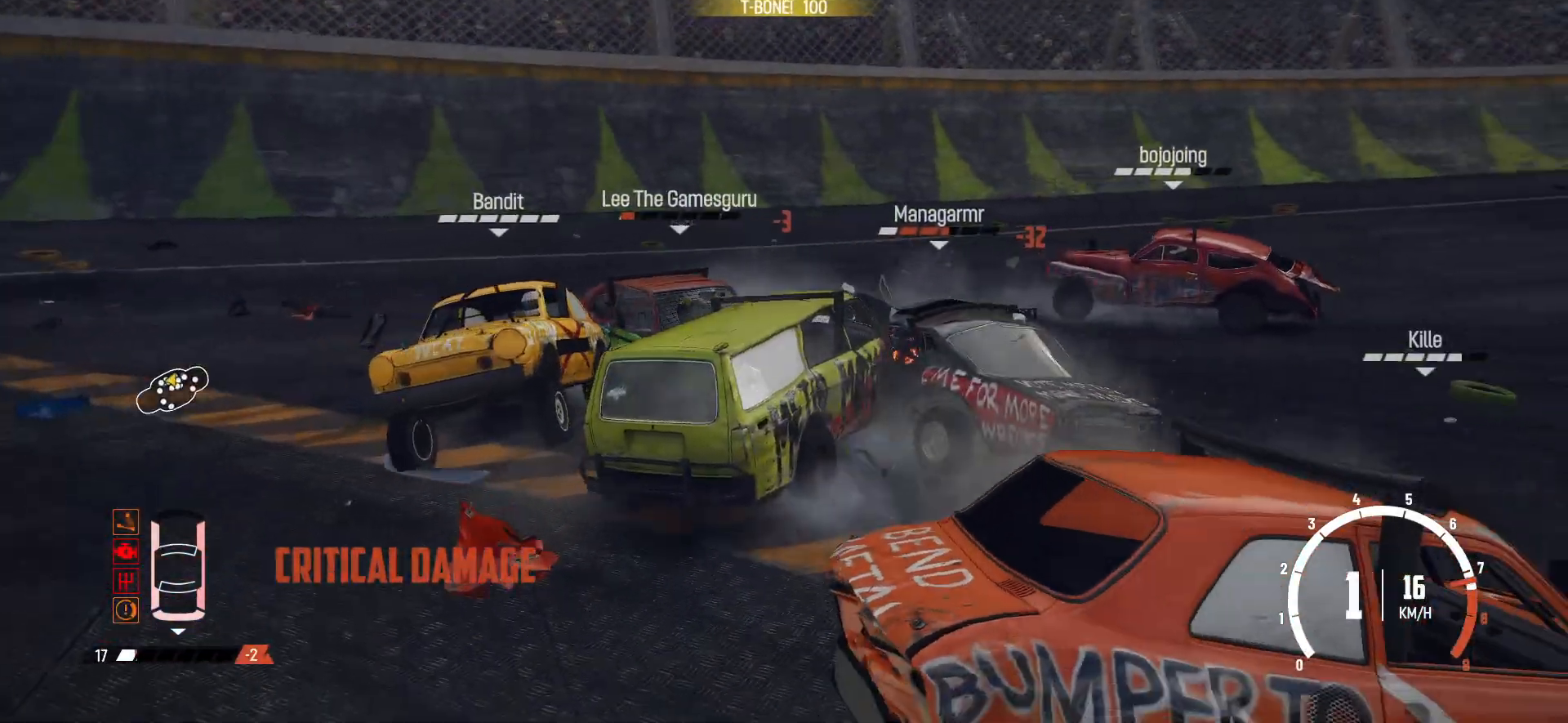
{"buttons": ["R2"], "left_stick": "left", "events": [[50, "left_stick", "left"], [100, "R2", "up"], [167, "R2", "down"], [300, "R2", "up"], [367, "R2", "down"]]}
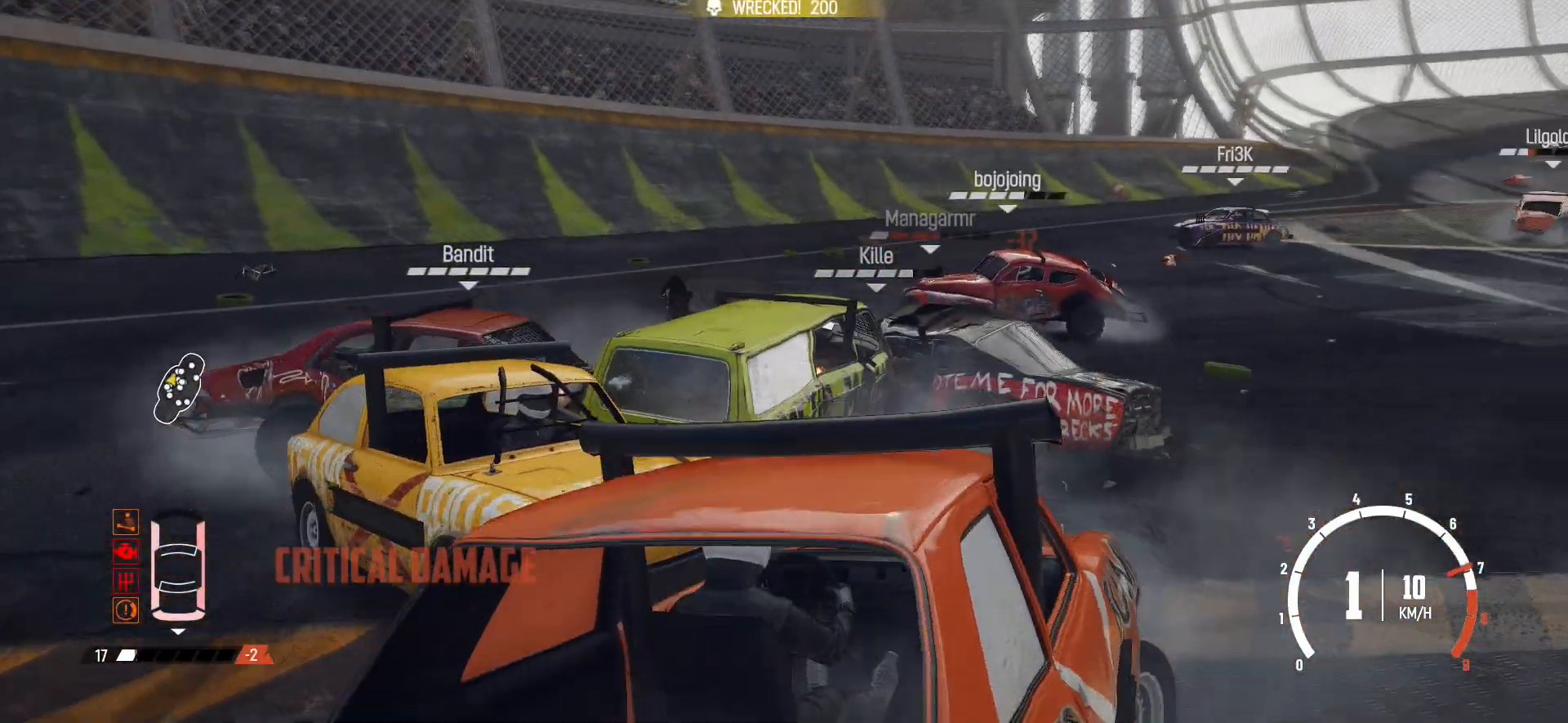
{"buttons": ["R2"], "left_stick": "down-left", "events": [[167, "left_stick", "down-left"]]}
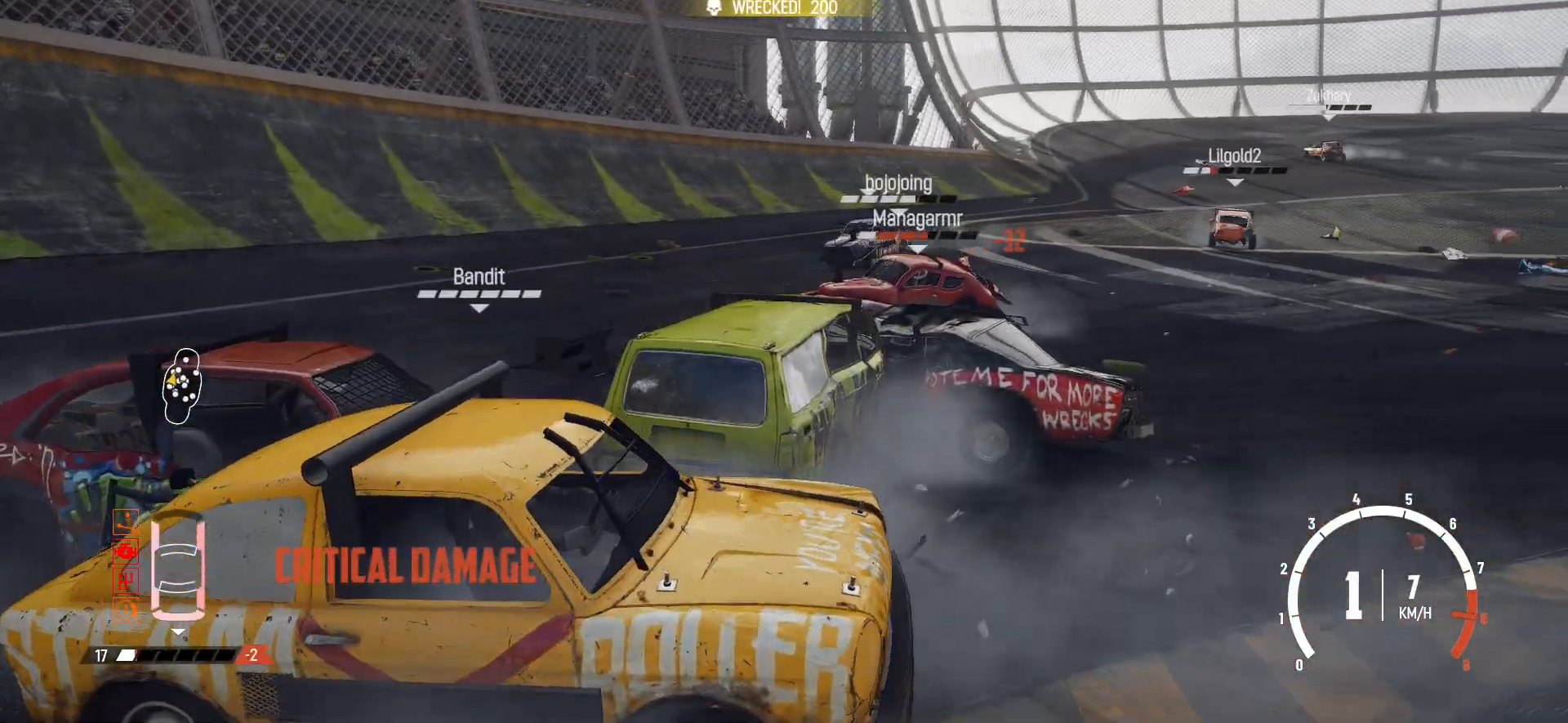
{"buttons": ["R2"], "left_stick": "center", "events": [[300, "X", "down"], [367, "left_stick", "center"], [467, "X", "up"]]}
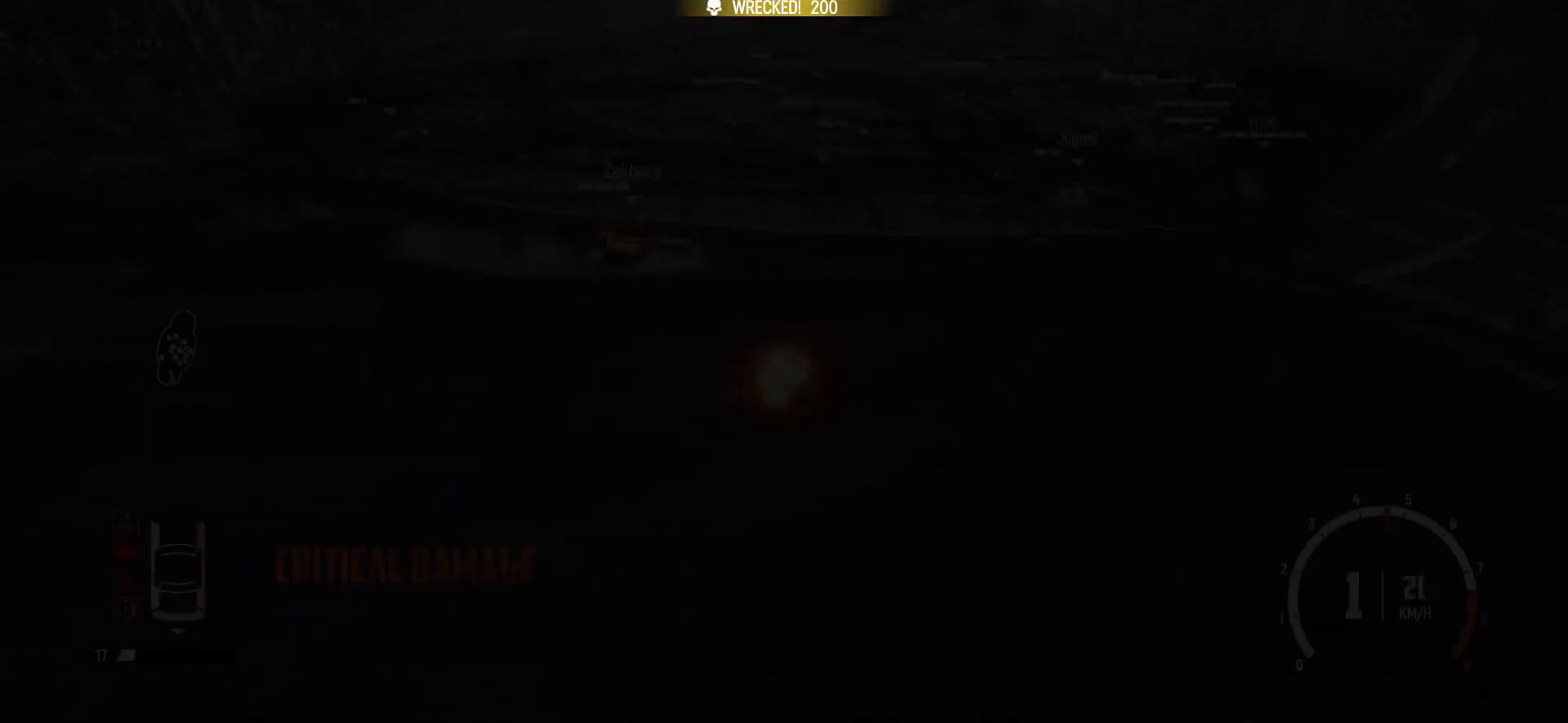
{"buttons": ["R2"], "left_stick": "right", "events": [[350, "left_stick", "right"]]}
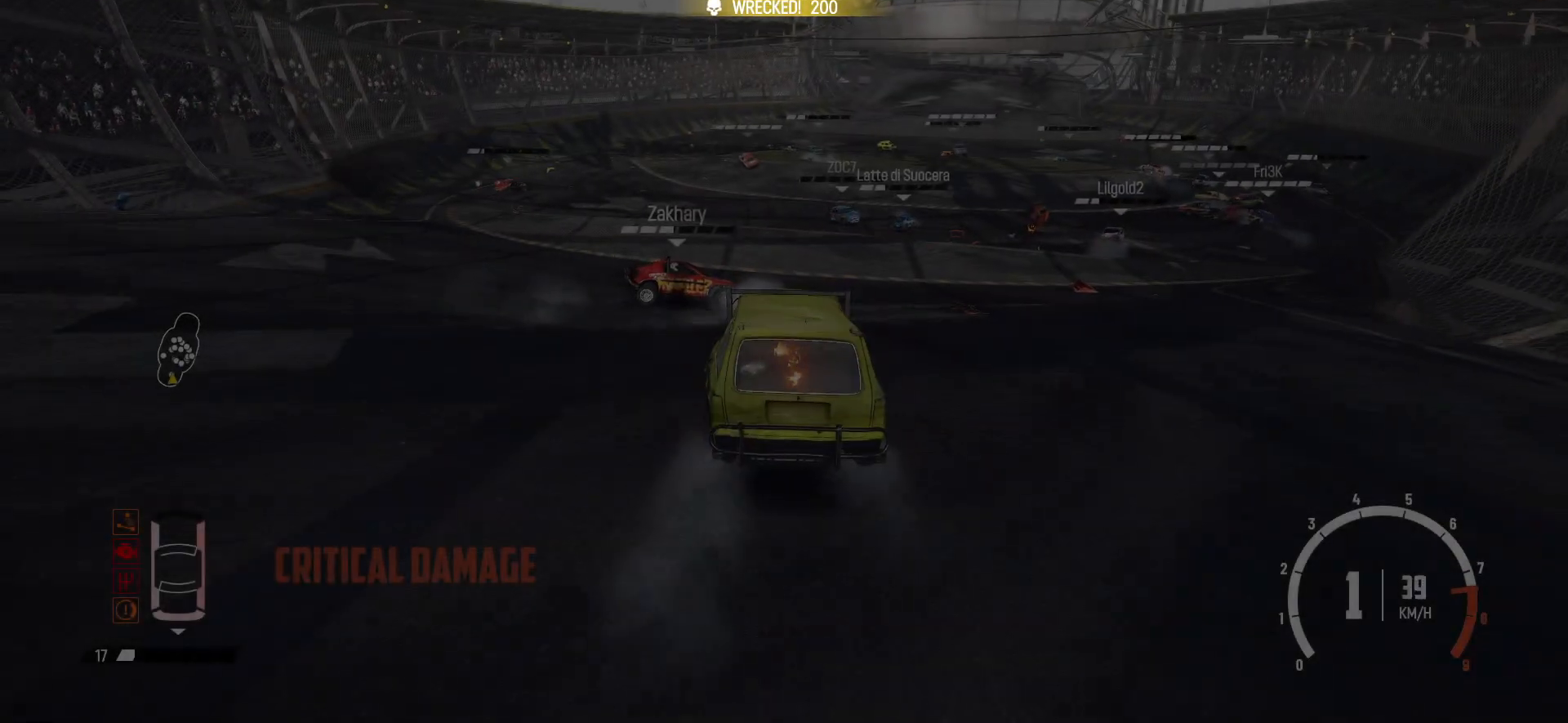
{"buttons": ["R2"], "left_stick": "right", "events": [[250, "R1", "down"], [417, "R1", "up"], [450, "R2", "up"], [500, "R2", "down"]]}
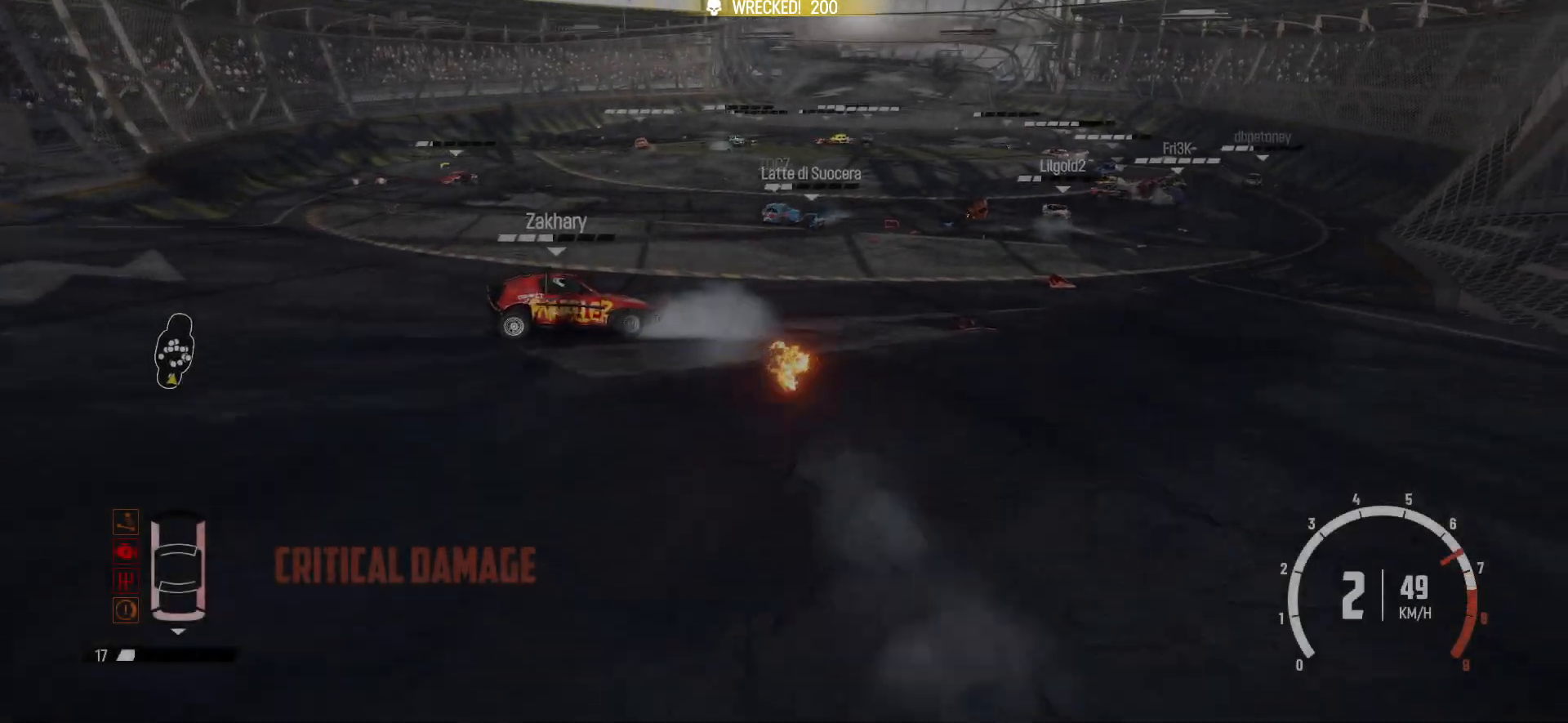
{"buttons": ["R2"], "left_stick": "right", "events": [[67, "left_stick", "center"], [267, "left_stick", "right"]]}
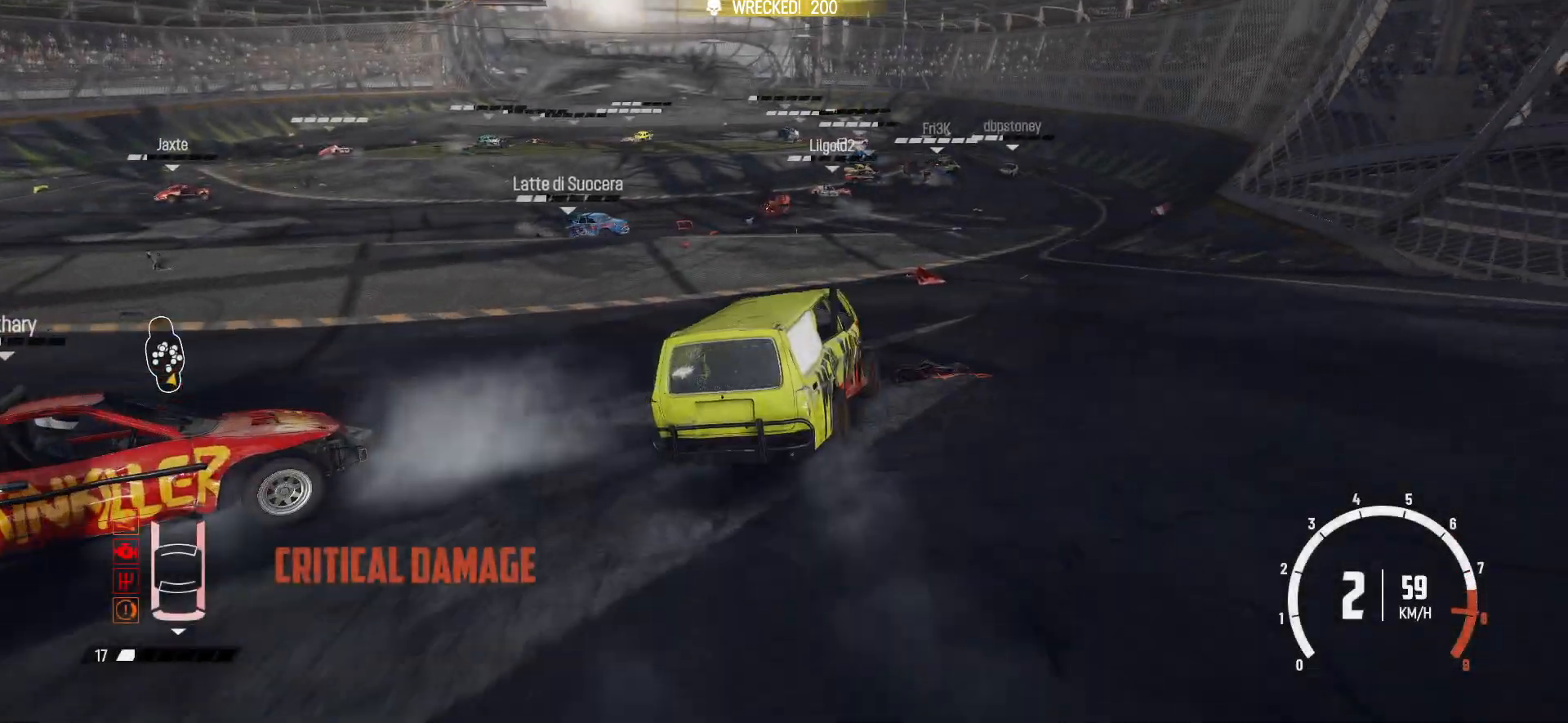
{"buttons": ["R2"], "left_stick": "center", "events": [[17, "left_stick", "center"], [267, "left_stick", "right"], [417, "left_stick", "center"]]}
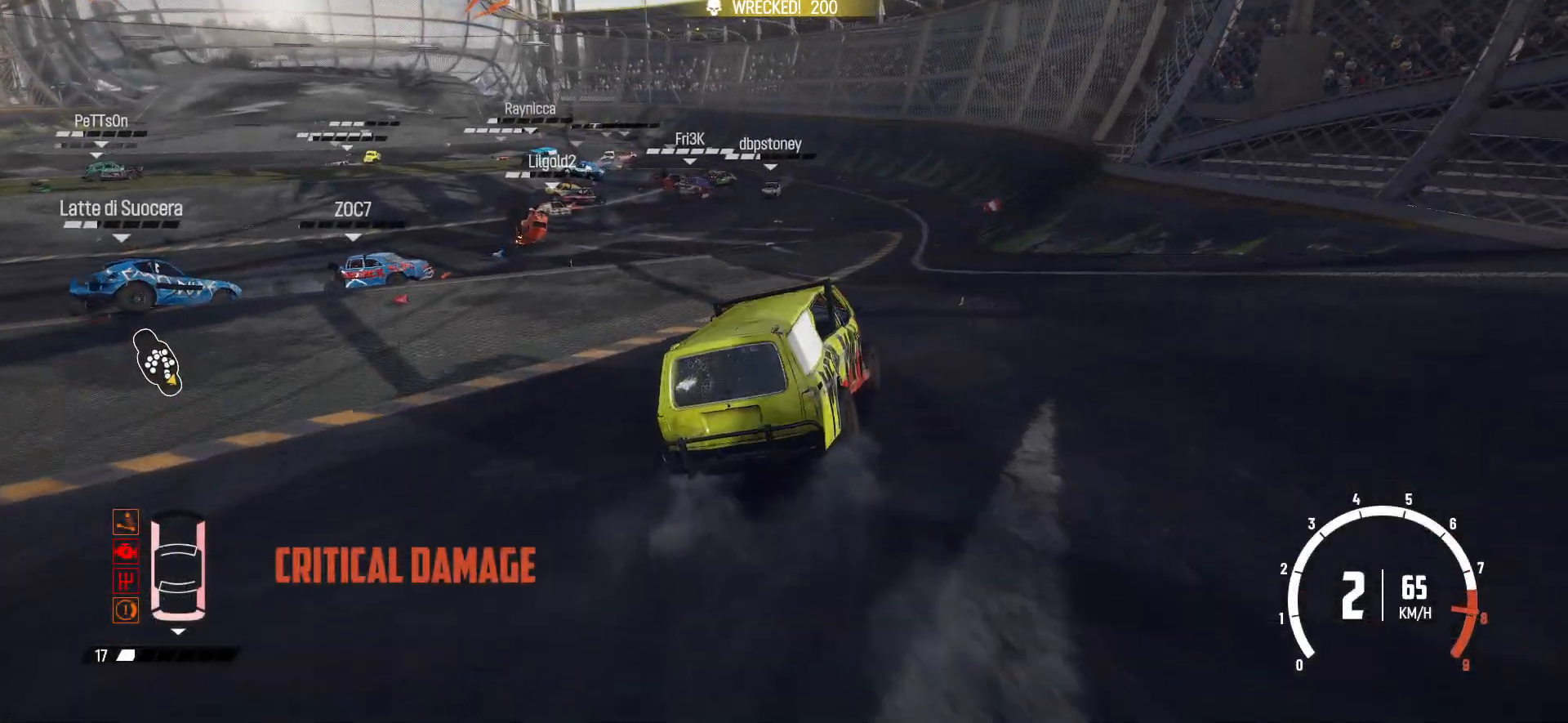
{"buttons": ["R2"], "left_stick": "left", "events": [[167, "left_stick", "left"]]}
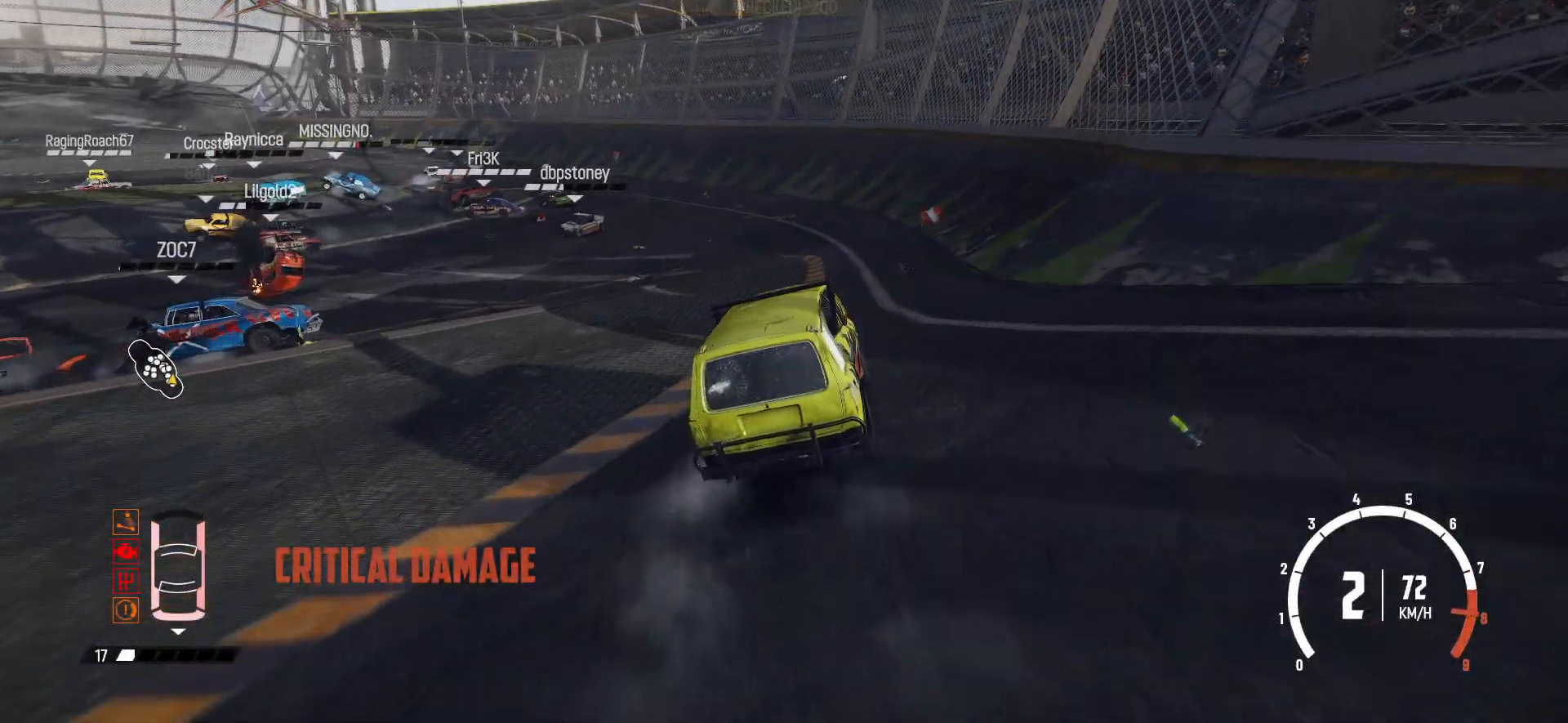
{"buttons": ["R2"], "left_stick": "center", "events": [[267, "left_stick", "center"]]}
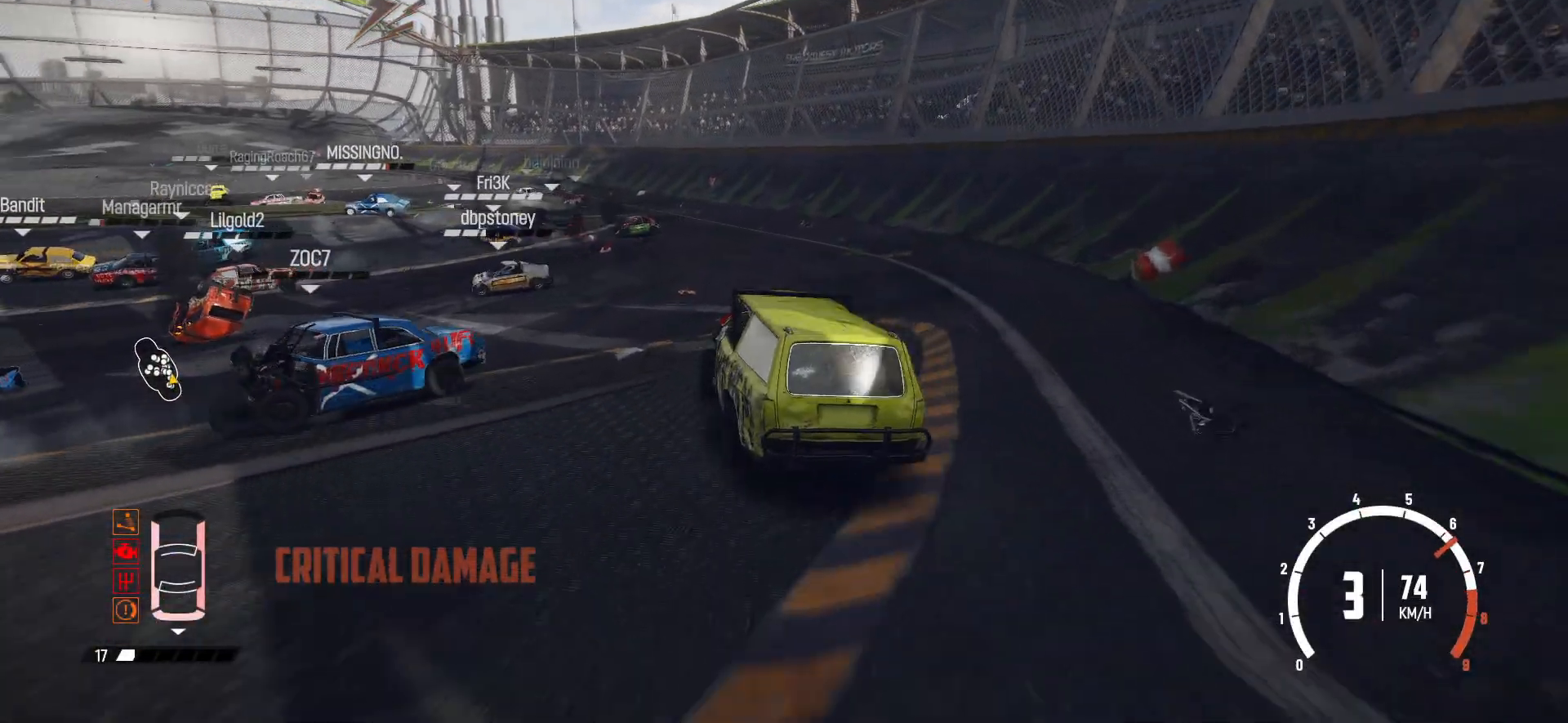
{"buttons": ["R2"], "left_stick": "center", "events": [[217, "left_stick", "down-left"], [417, "left_stick", "center"]]}
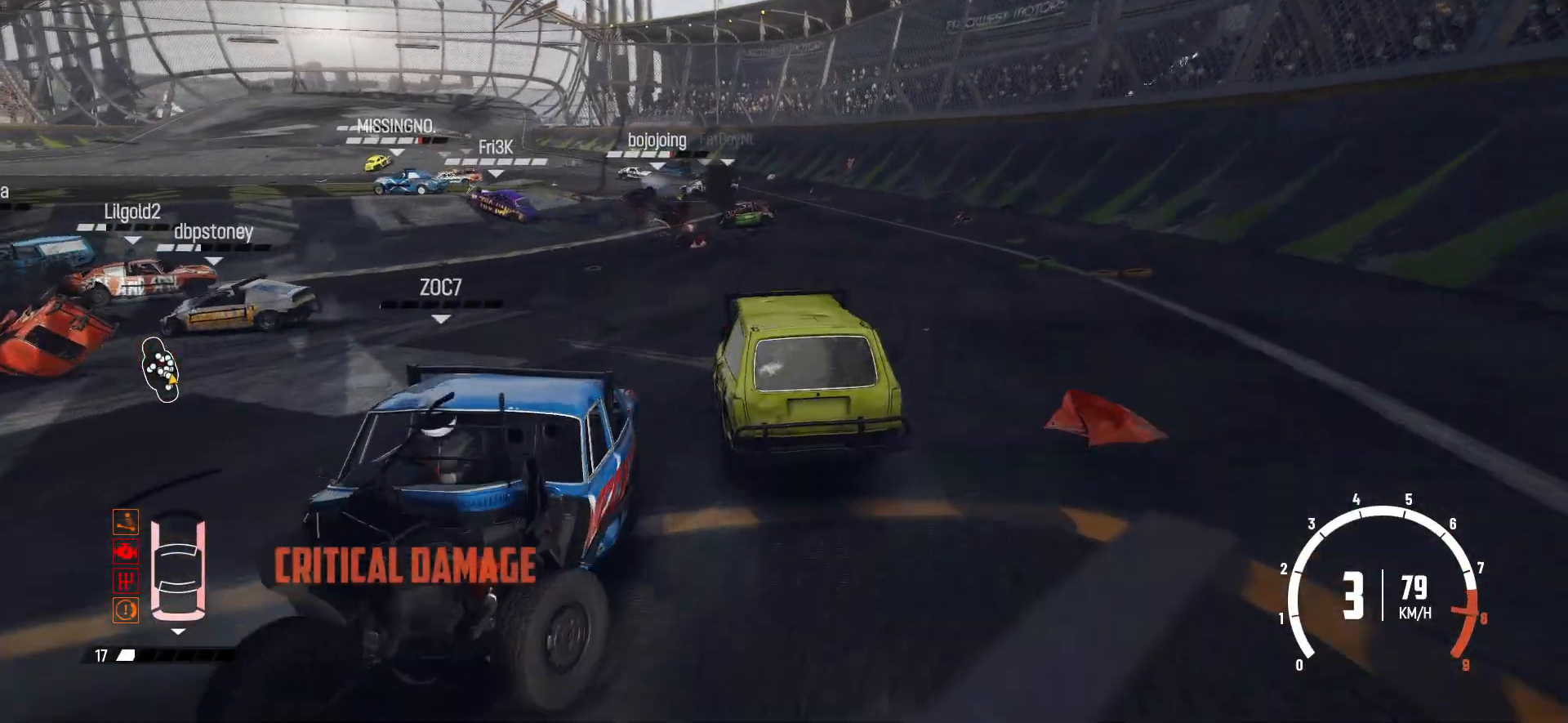
{"buttons": [], "left_stick": "right", "events": [[400, "R2", "up"], [417, "left_stick", "right"]]}
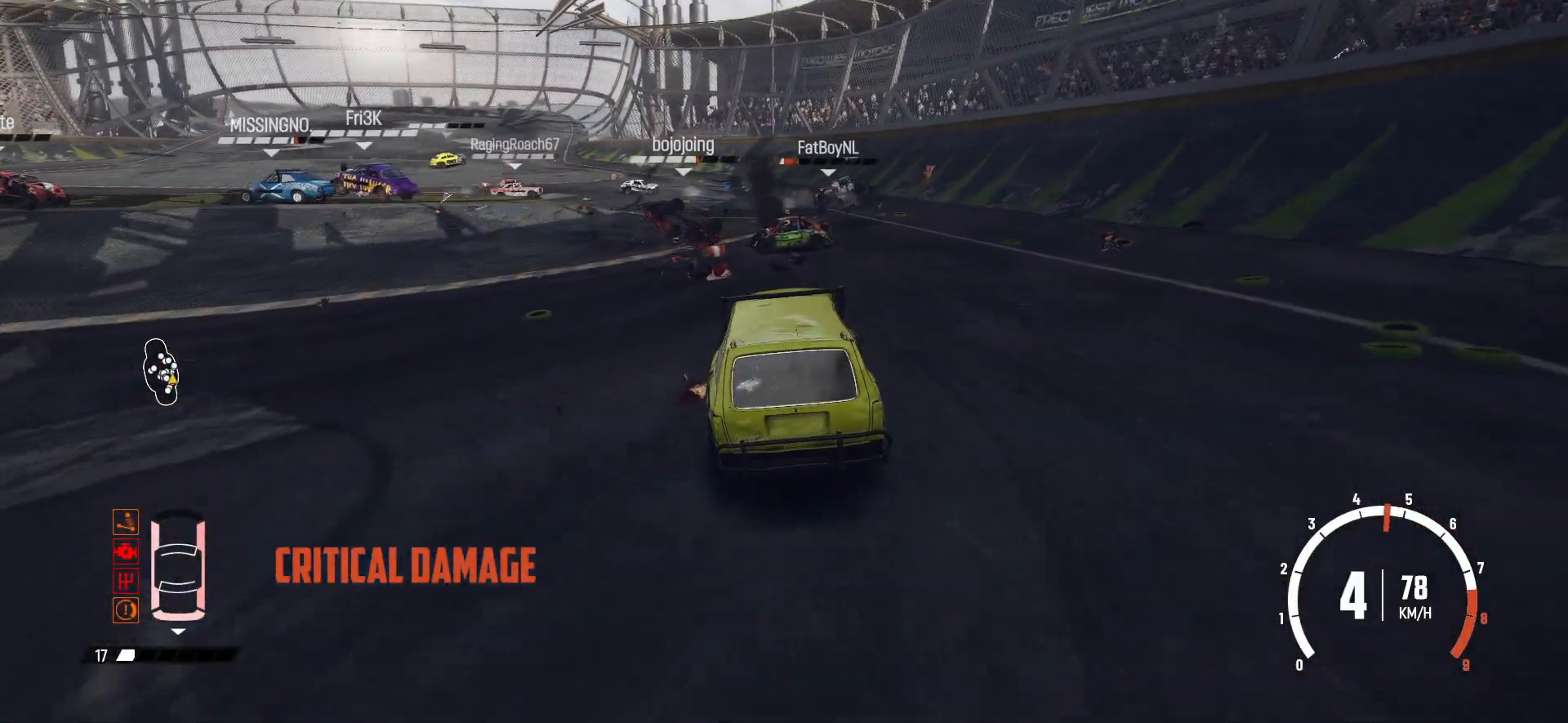
{"buttons": [], "left_stick": "center", "events": [[150, "R2", "down"], [250, "R2", "up"], [300, "R2", "down"], [450, "left_stick", "center"], [467, "R2", "up"]]}
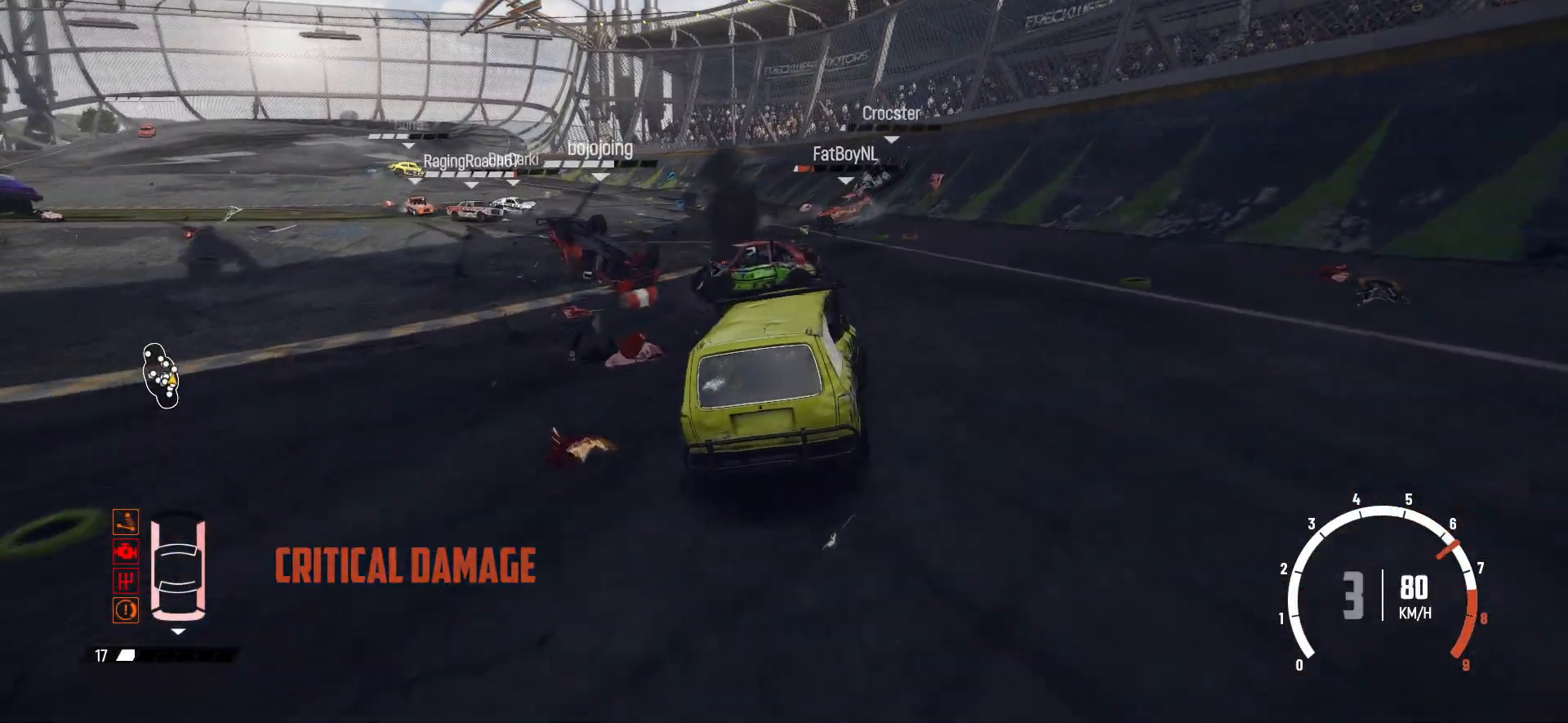
{"buttons": ["R2"], "left_stick": "center", "events": [[17, "R2", "down"], [217, "left_stick", "right"], [367, "R2", "up"], [367, "left_stick", "center"], [417, "R2", "down"]]}
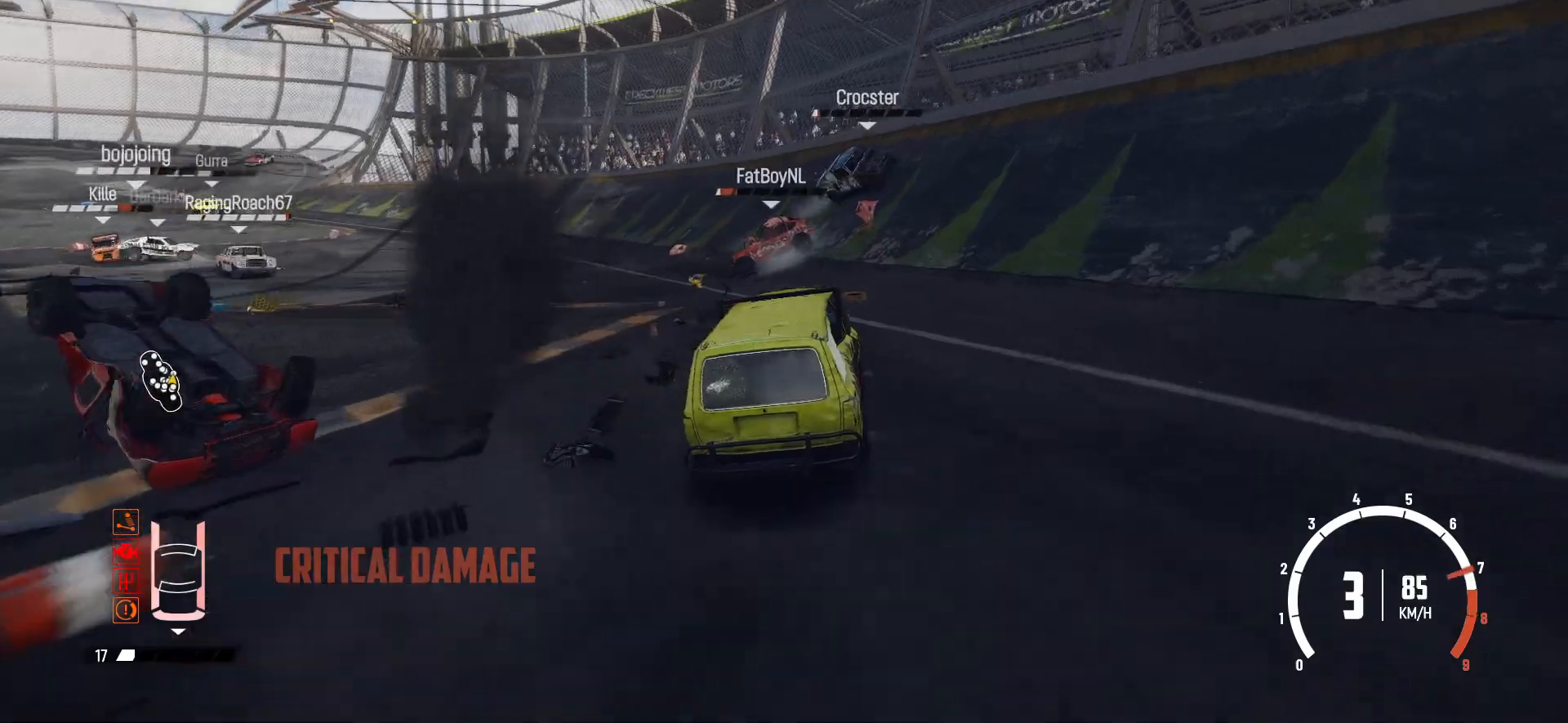
{"buttons": ["B", "L3"], "left_stick": "left", "events": [[150, "left_stick", "right"], [250, "left_stick", "left"], [317, "L3", "down"], [417, "B", "down"], [500, "R2", "up"]]}
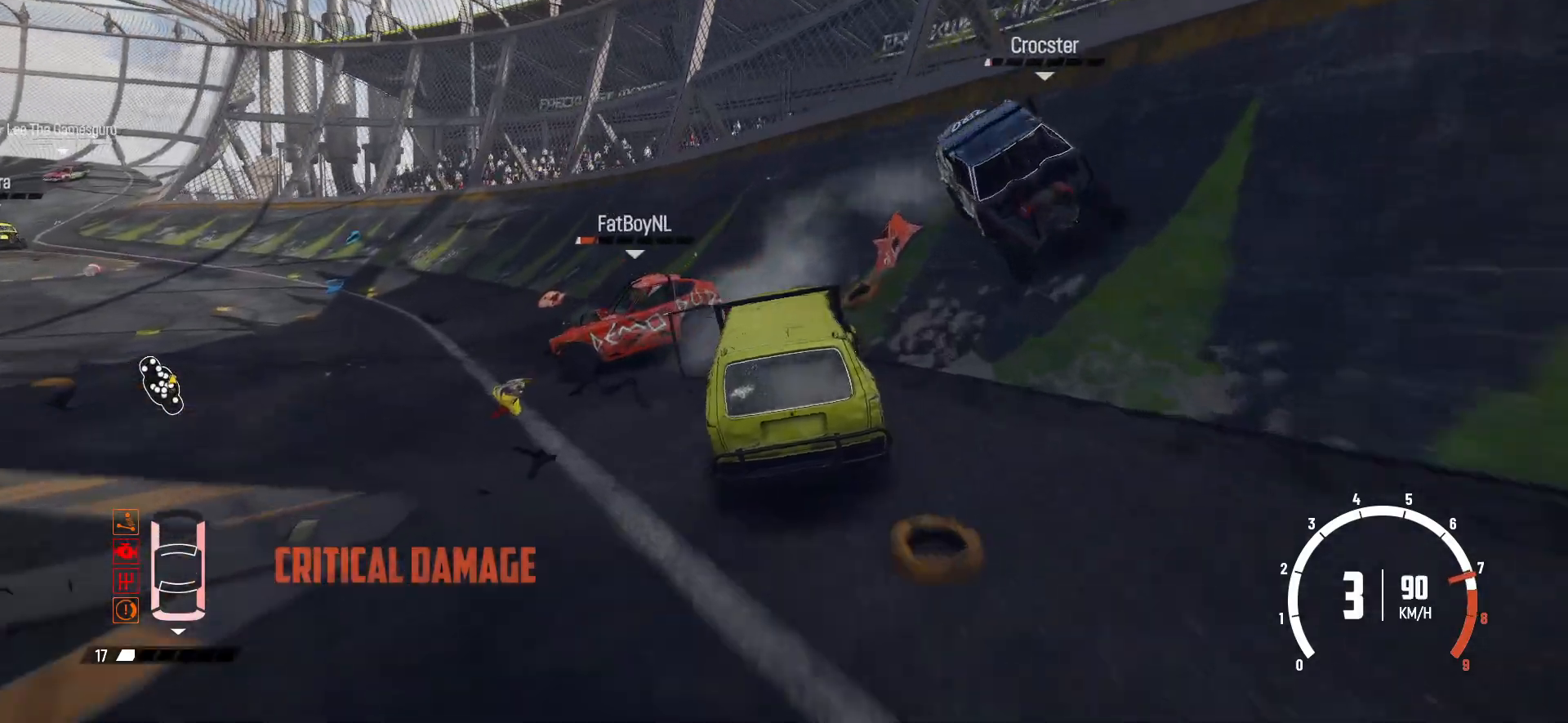
{"buttons": ["L3"], "left_stick": "left", "events": [[117, "L2", "down"], [267, "L2", "up"], [400, "B", "up"]]}
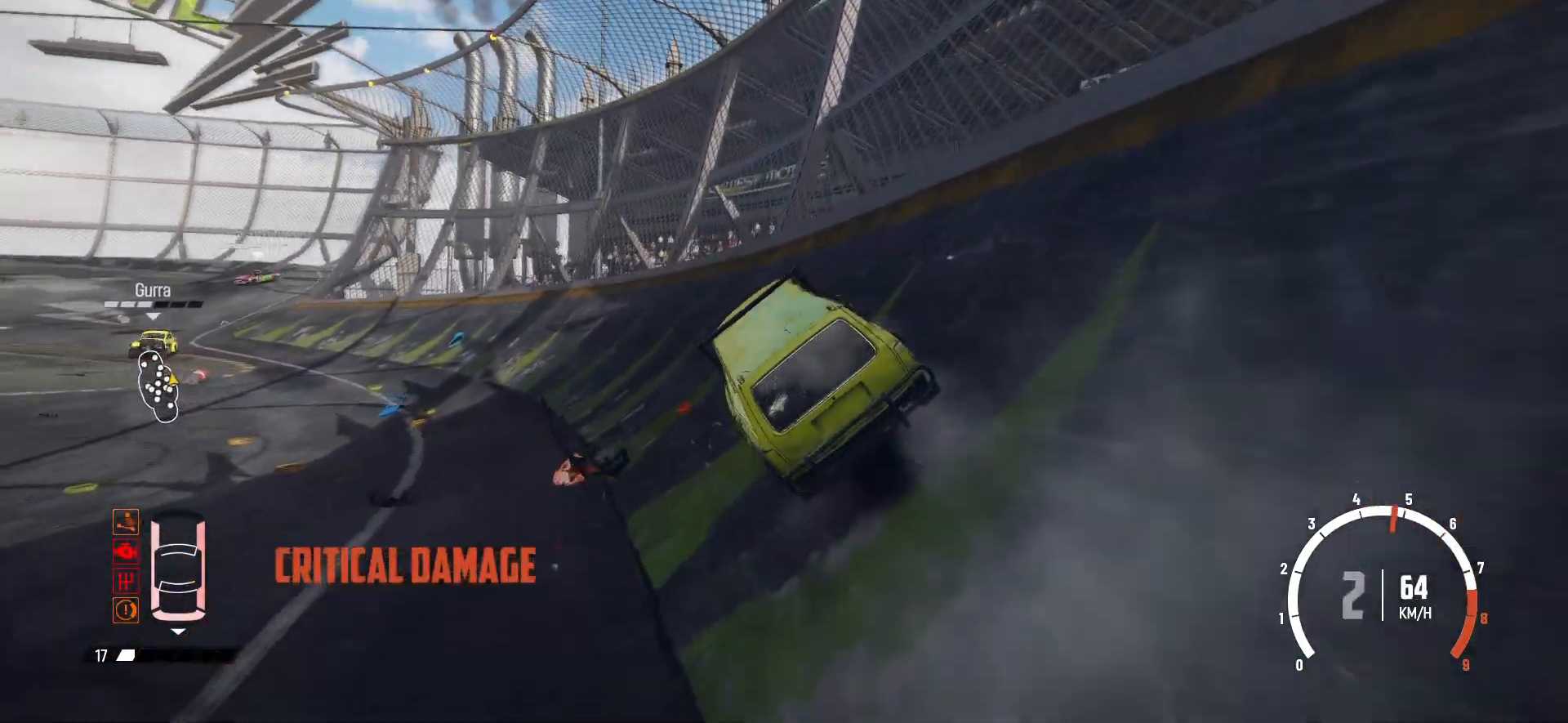
{"buttons": ["R2", "L3"], "left_stick": "left", "events": [[17, "R2", "down"], [117, "R2", "up"], [200, "R2", "down"], [317, "R2", "up"], [417, "R2", "down"]]}
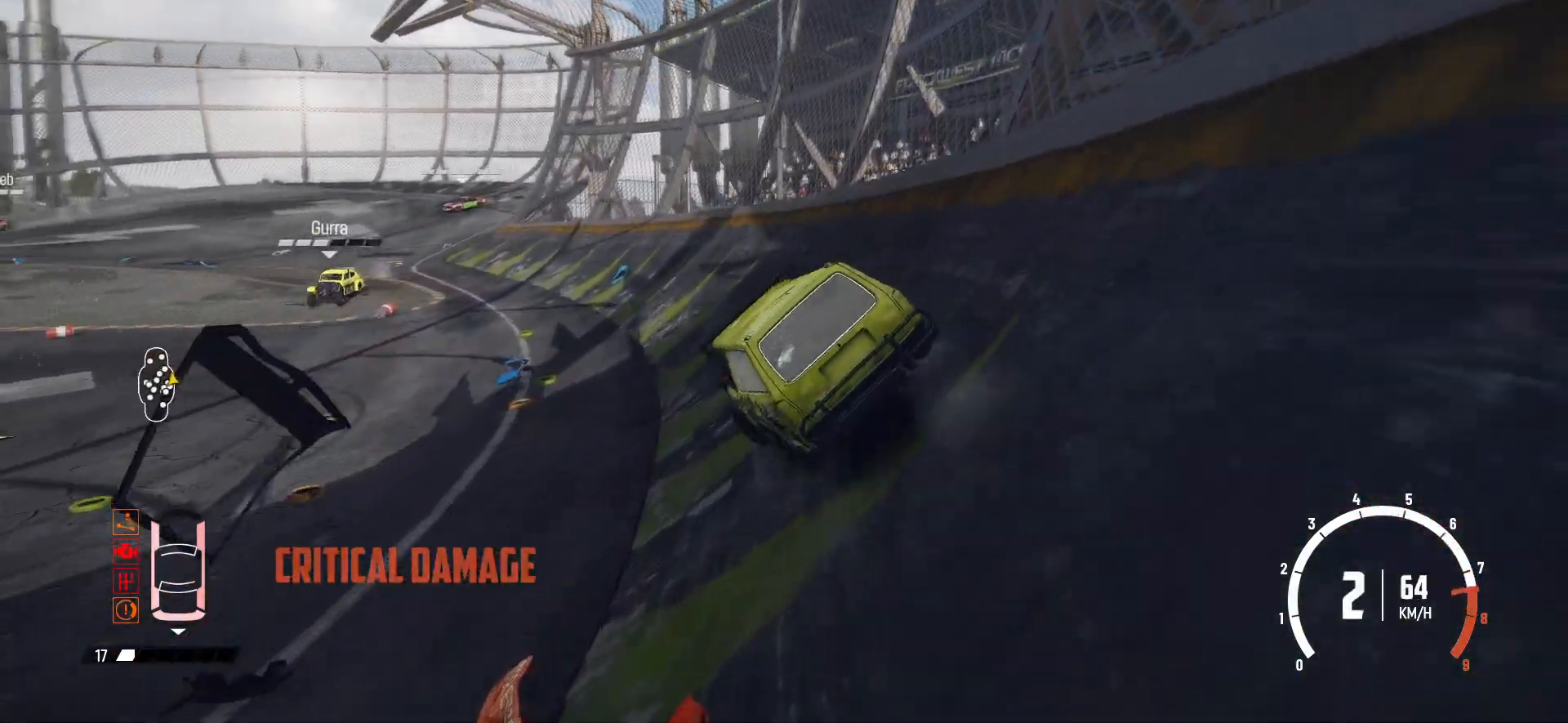
{"buttons": ["R2"], "left_stick": "center", "events": [[17, "L3", "up"], [17, "R2", "up"], [117, "R2", "down"], [200, "R2", "up"], [267, "R2", "down"], [417, "R2", "up"], [467, "R2", "down"], [467, "left_stick", "center"]]}
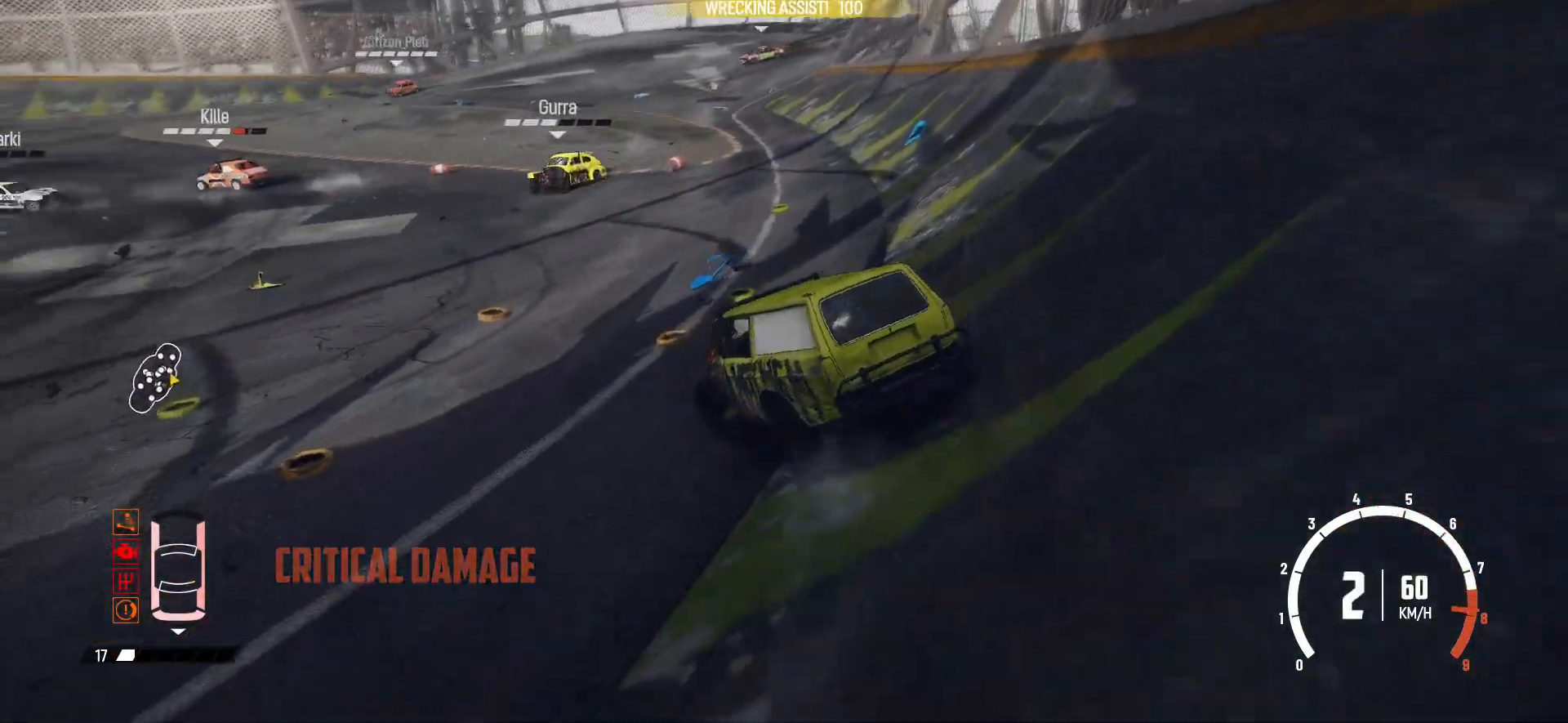
{"buttons": ["R2"], "left_stick": "left", "events": [[117, "R2", "up"], [167, "R2", "down"], [167, "left_stick", "right"], [267, "left_stick", "center"], [367, "left_stick", "left"]]}
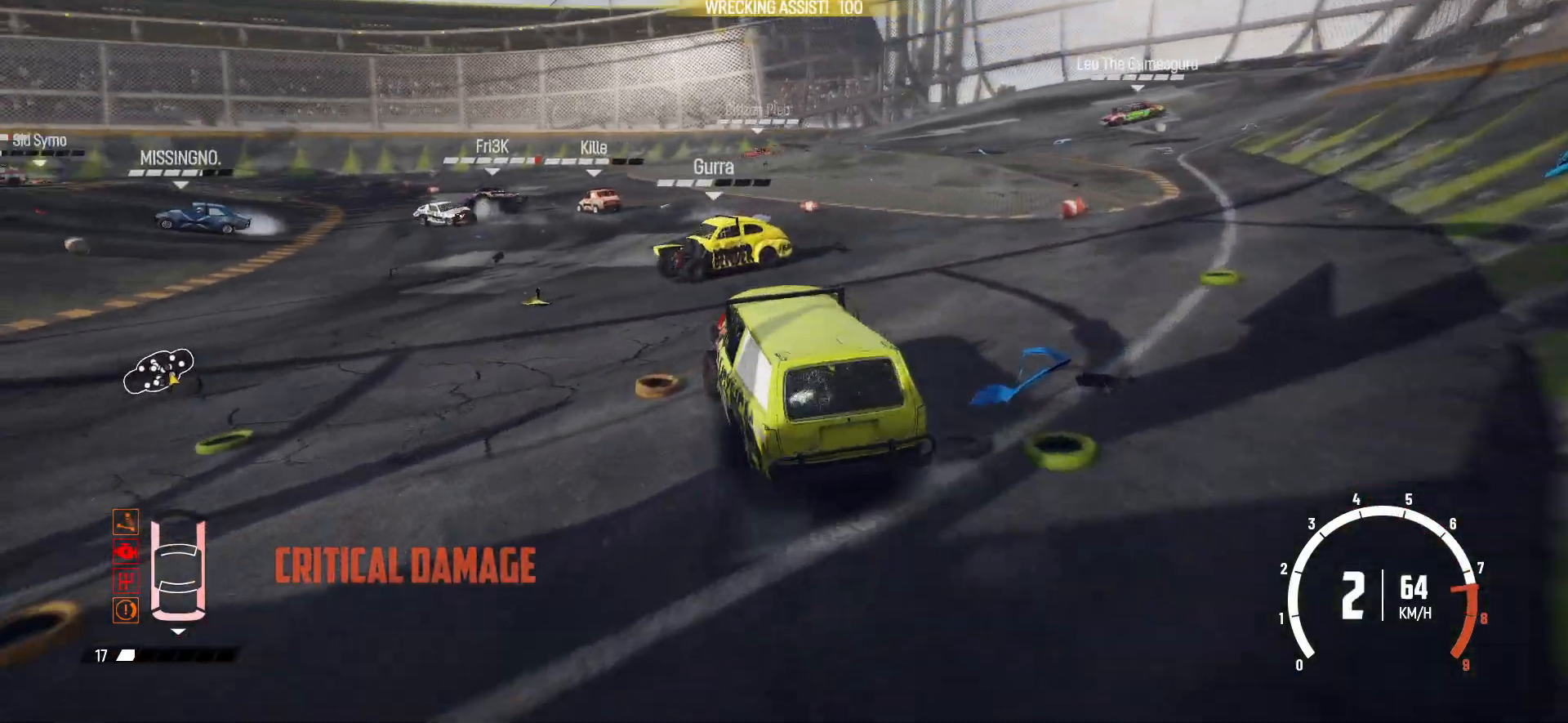
{"buttons": ["R2"], "left_stick": "left", "events": []}
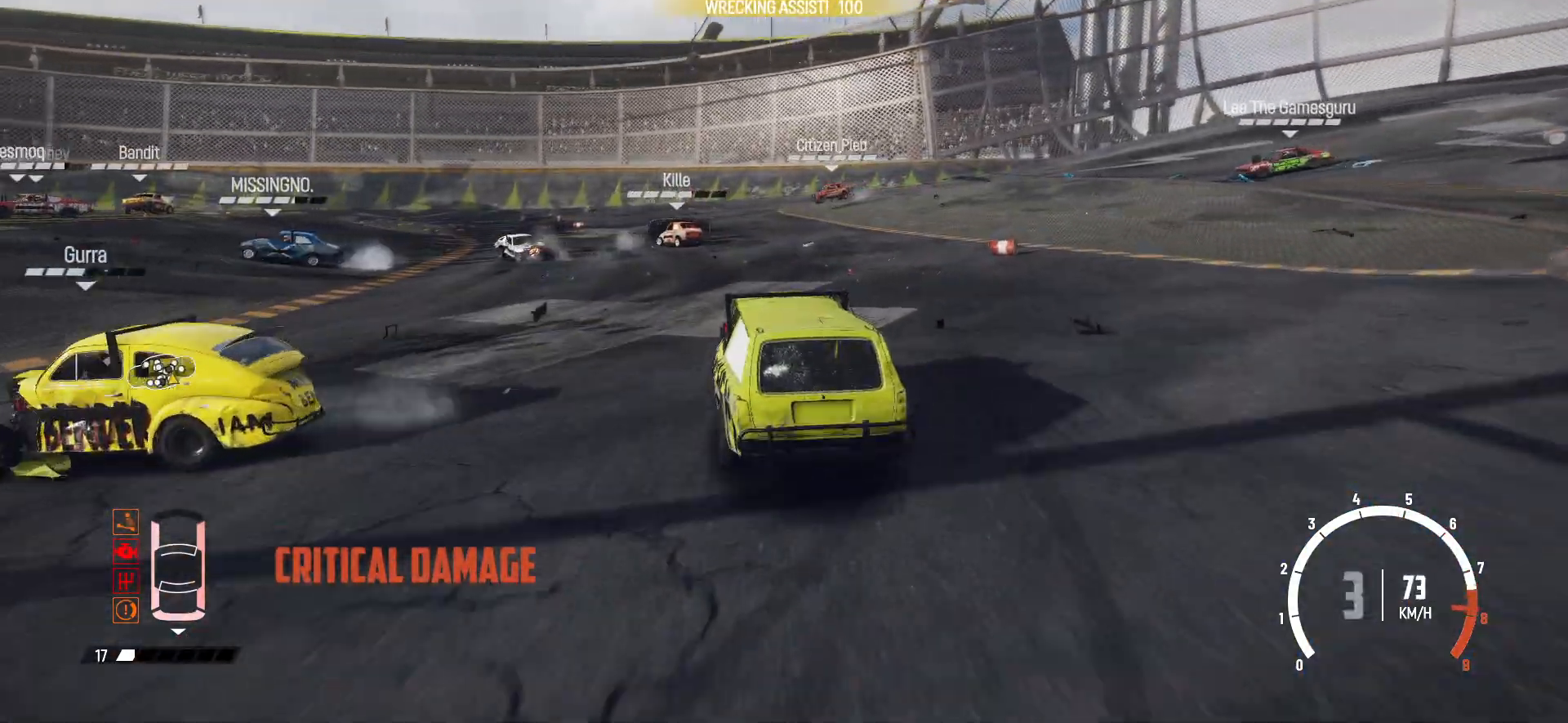
{"buttons": ["R2"], "left_stick": "down-left", "events": [[167, "R2", "up"], [167, "left_stick", "center"], [200, "R2", "down"], [267, "left_stick", "down-left"], [400, "R2", "up"], [450, "R2", "down"]]}